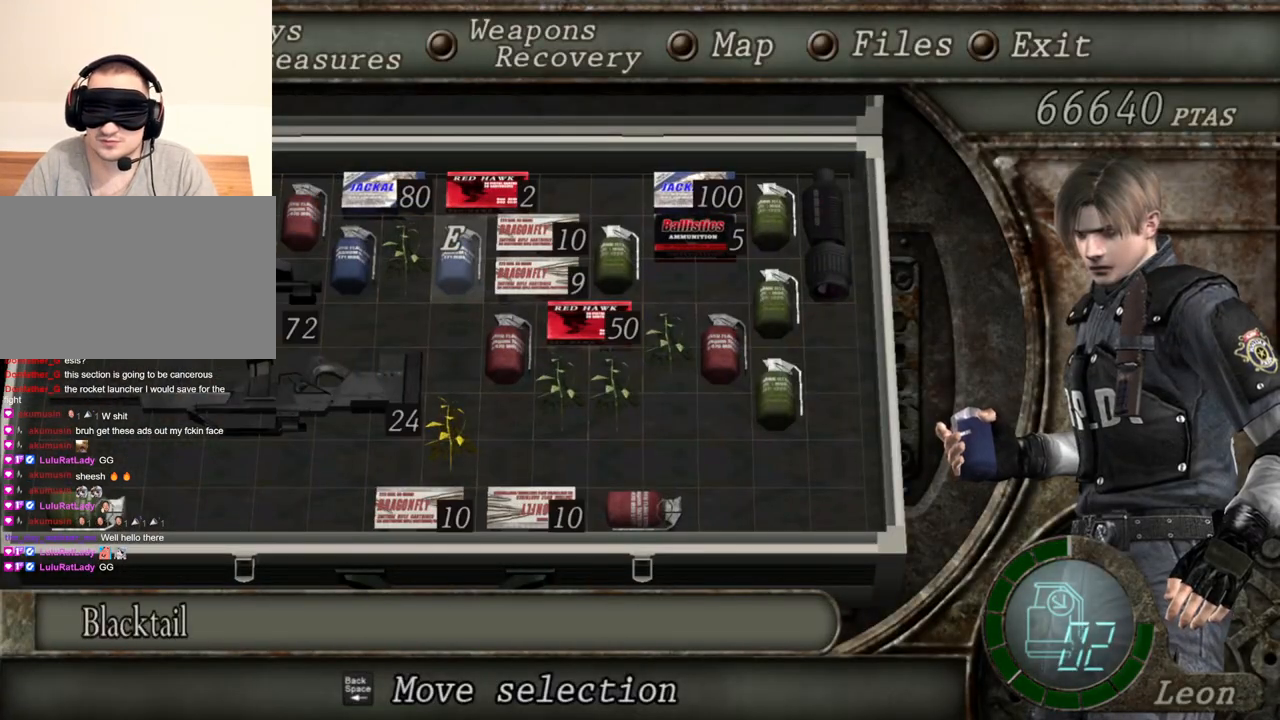
Gameplay with keyboard and mouse; each line is a JSON object with the keys and mouse buttons held at the frame after it. "events" lists presses ("down") and releases ("up") of "1", "2", "3", "4", "5", "a", "b", "c", "d", "e", "f", "g", "q", "r", "s", "shift", "space", "t", "tab", "tilde", "v", "w", "x", "z", "mouse_left", "mouse_wheel", "mouse_right", "mouse_mb4" and "mouse_mb5" between this image and that frame as [ms after this image, input, new state], when the widget could be followed in between. "mouse_left", "mouse_wheel", "mouse_right", "mouse_mb4", "mouse_mb5" = the "left", "wheel", "right", "mb4", "mb5" buttons of the "mouse" list. No other keys are recorded. "wheel" means that the mouse wheel is clicked or scrolled. Mouse movement is not recorded. Not read: alt ctrl.
{"keys": [], "mouse": [], "events": []}
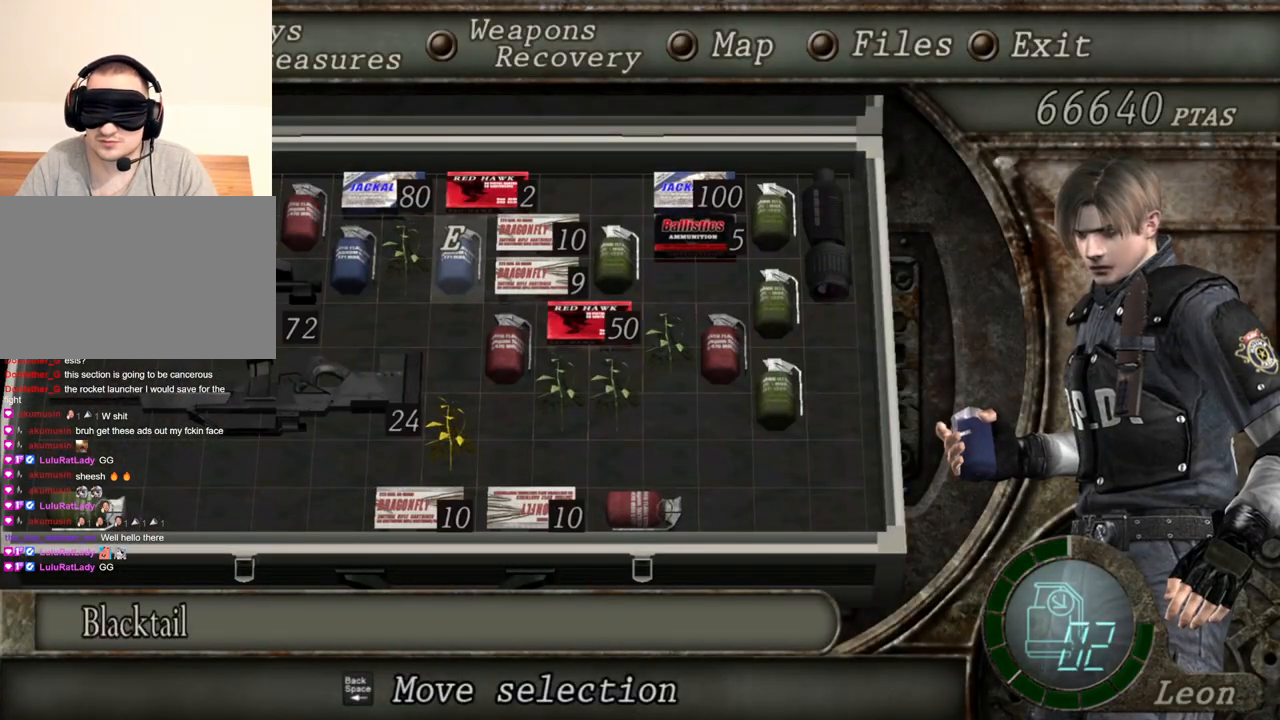
{"keys": [], "mouse": [], "events": []}
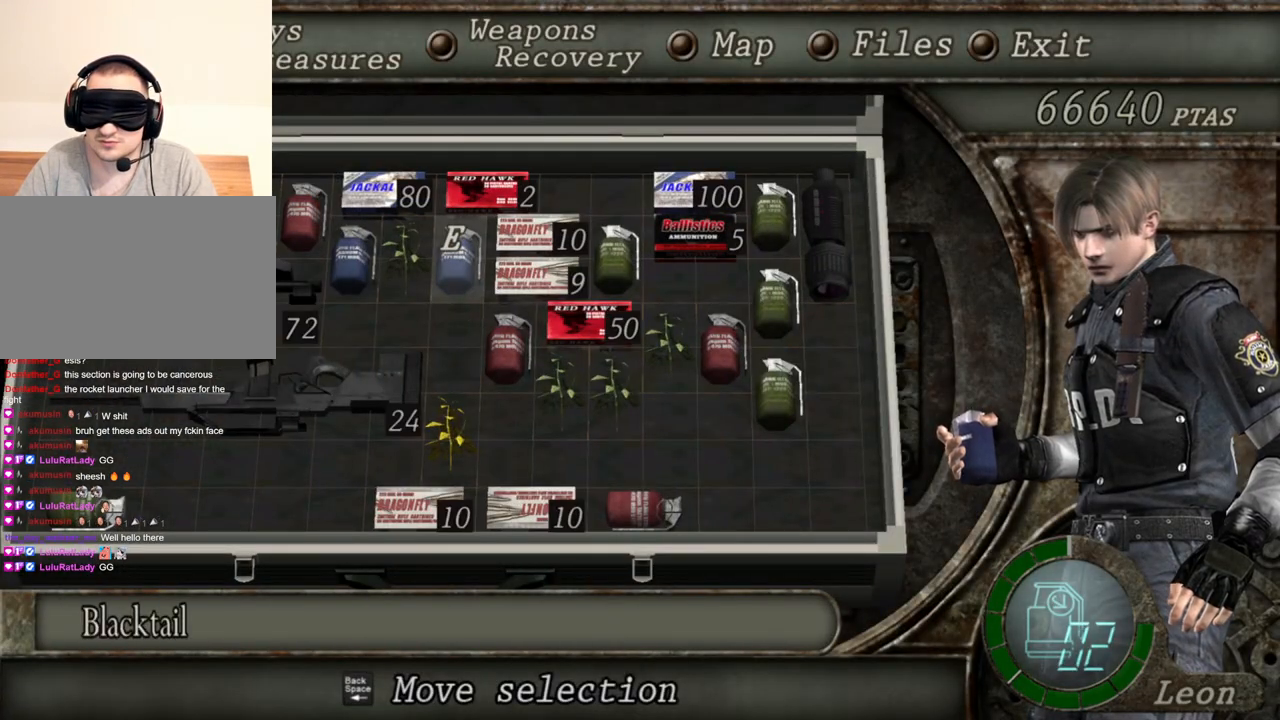
{"keys": [], "mouse": [], "events": [[301, "tab", "down"], [501, "tab", "up"]]}
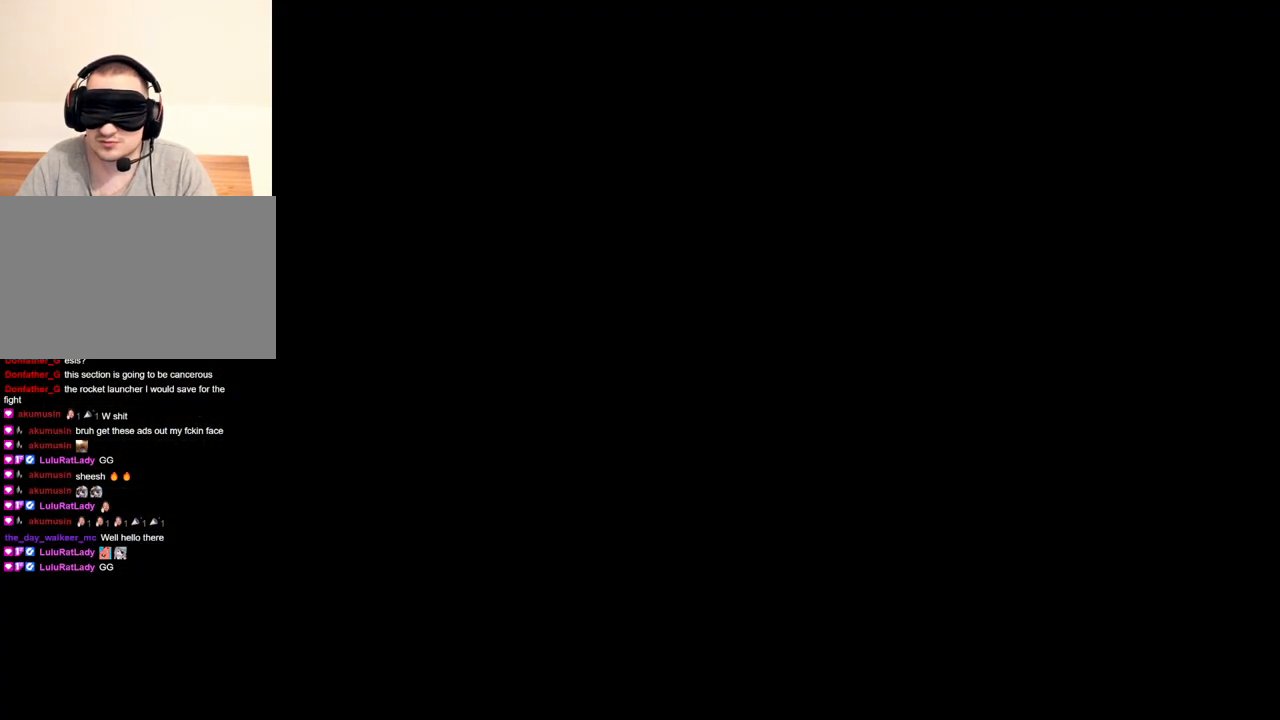
{"keys": [], "mouse": [], "events": [[367, "w", "down"], [500, "w", "up"]]}
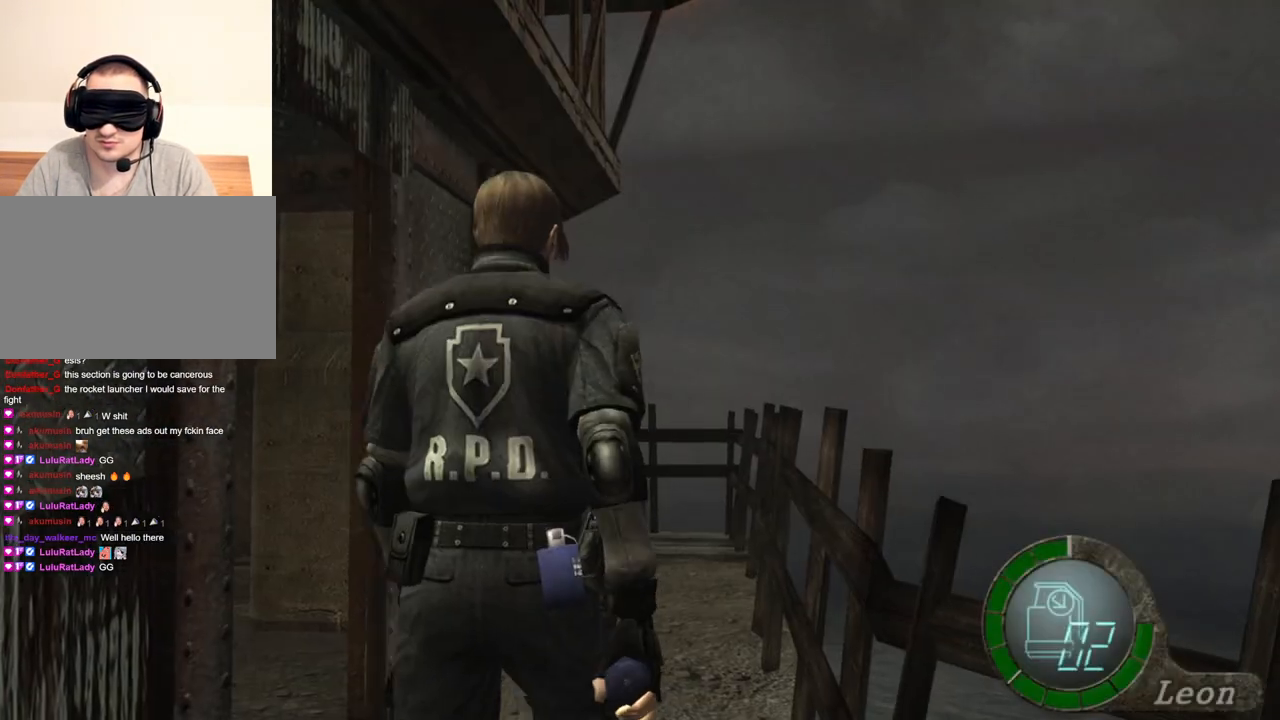
{"keys": [], "mouse": [], "events": [[167, "a", "down"], [167, "w", "down"], [401, "a", "up"], [467, "w", "up"]]}
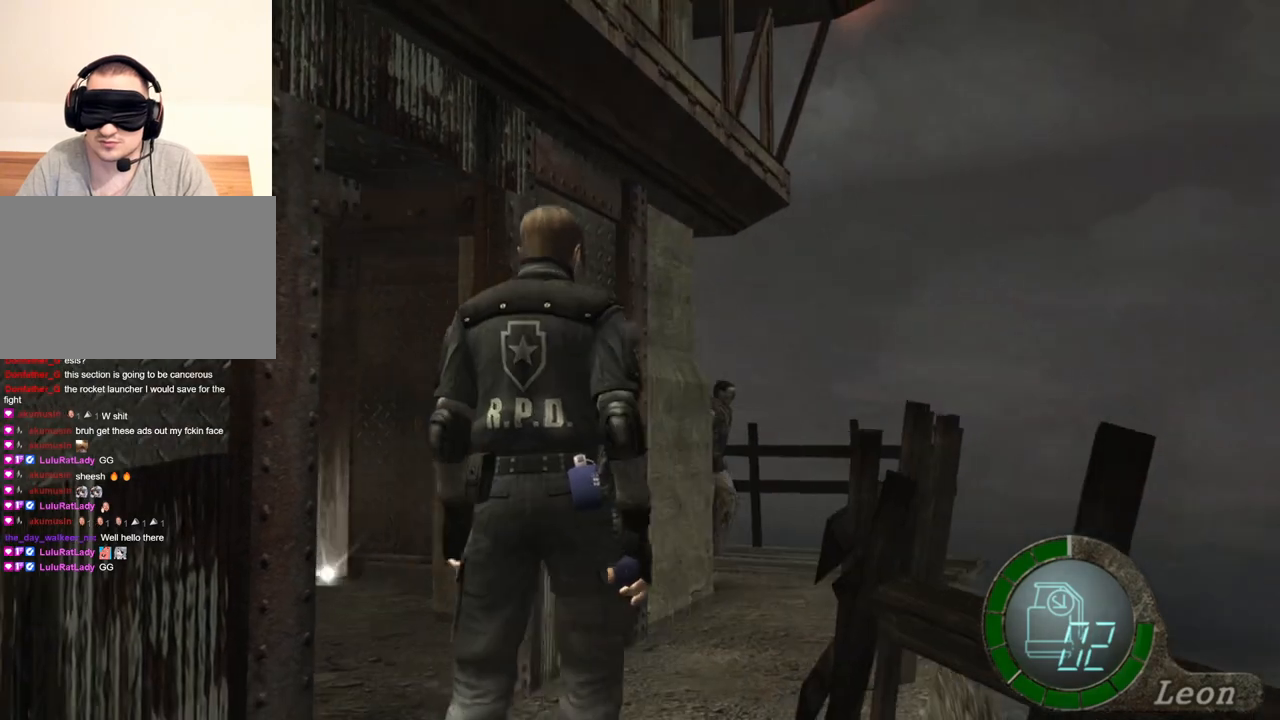
{"keys": ["tab"], "mouse": [], "events": [[300, "mouse_right", "down"], [434, "mouse_right", "up"], [500, "tab", "down"]]}
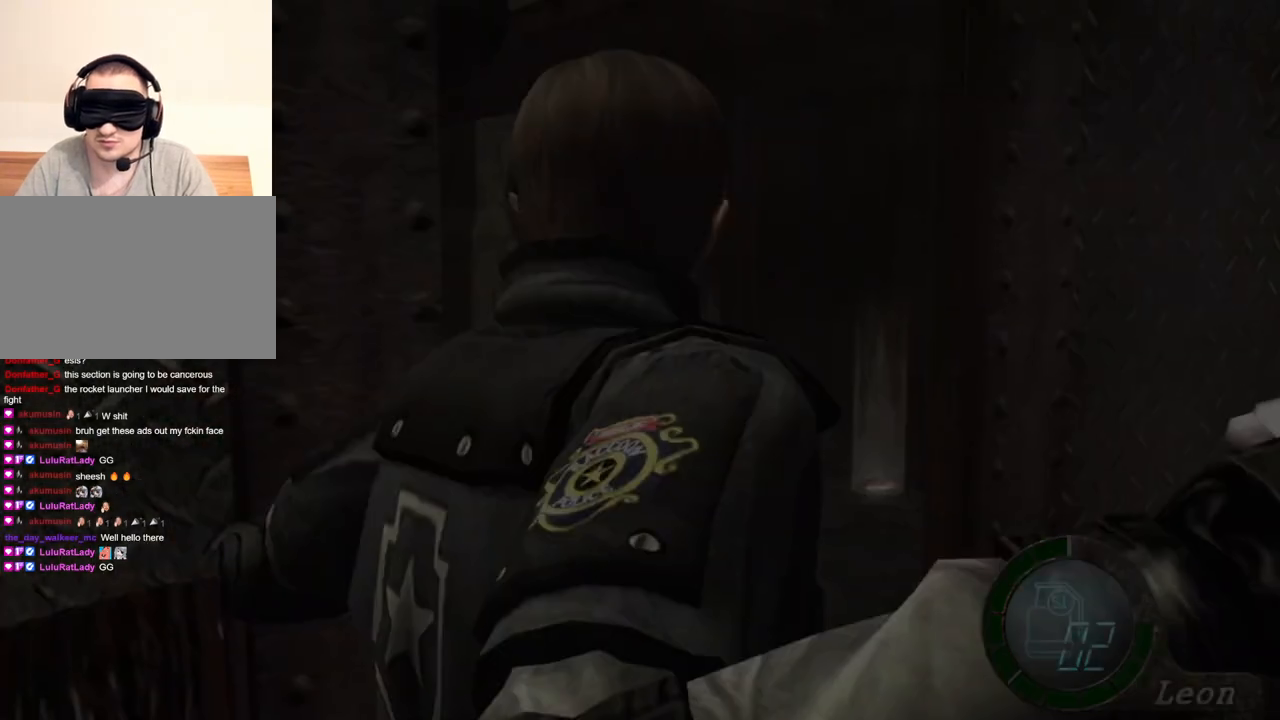
{"keys": [], "mouse": [], "events": [[100, "tab", "up"]]}
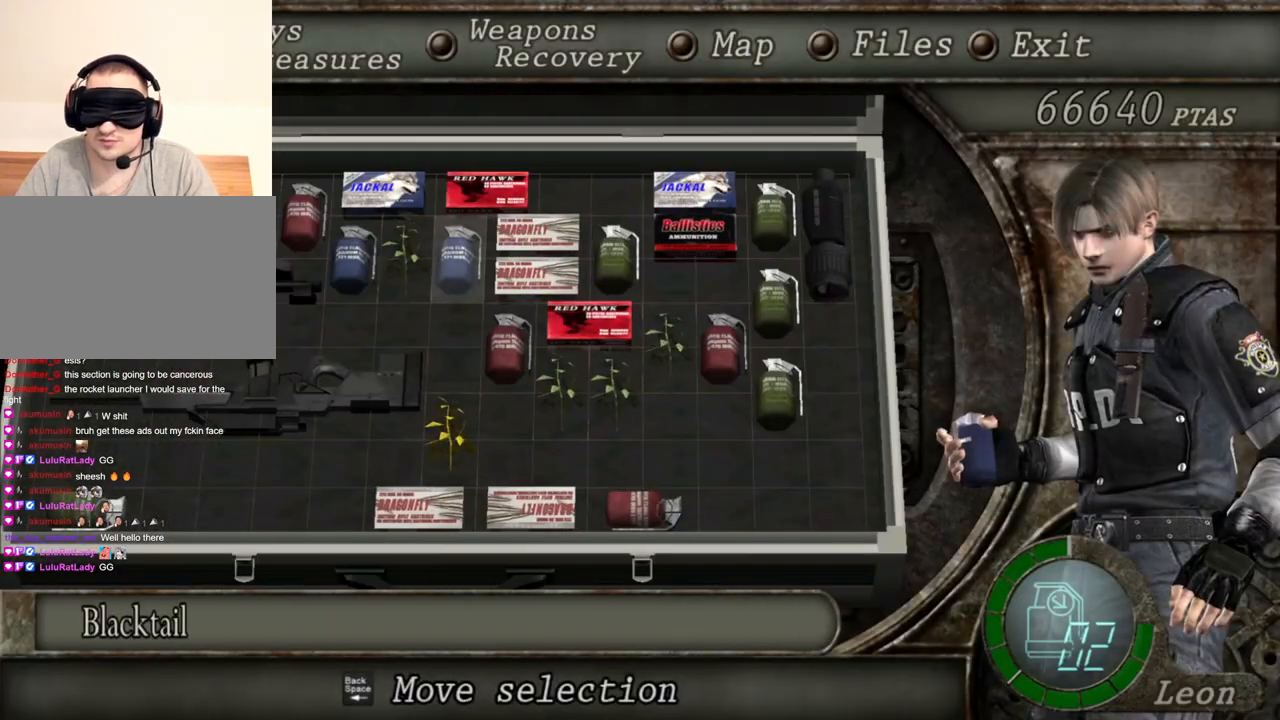
{"keys": [], "mouse": [], "events": []}
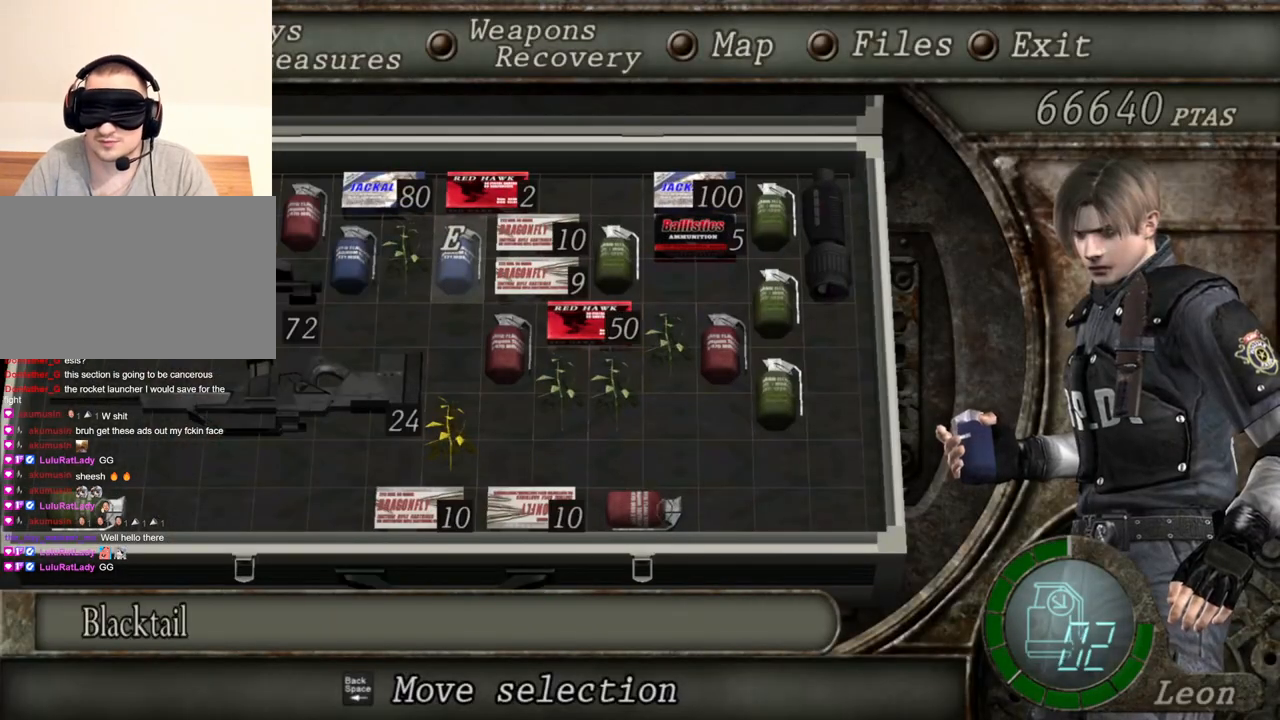
{"keys": [], "mouse": [], "events": []}
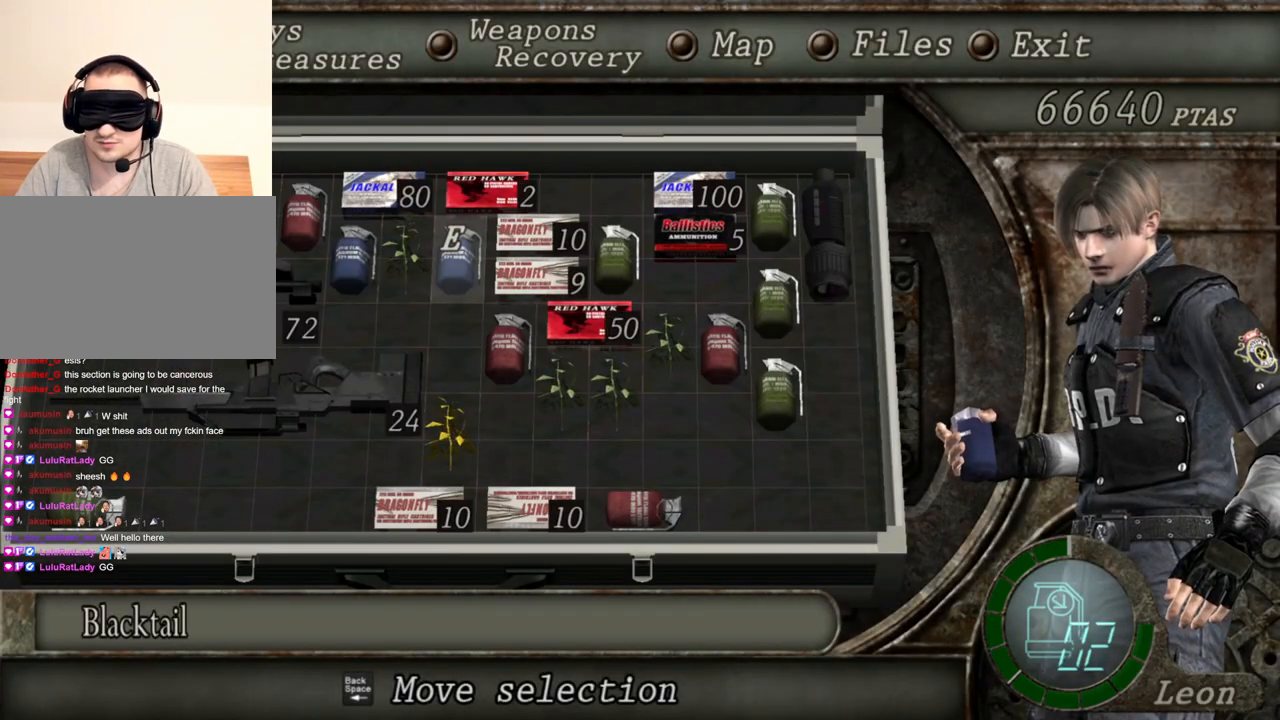
{"keys": [], "mouse": [], "events": []}
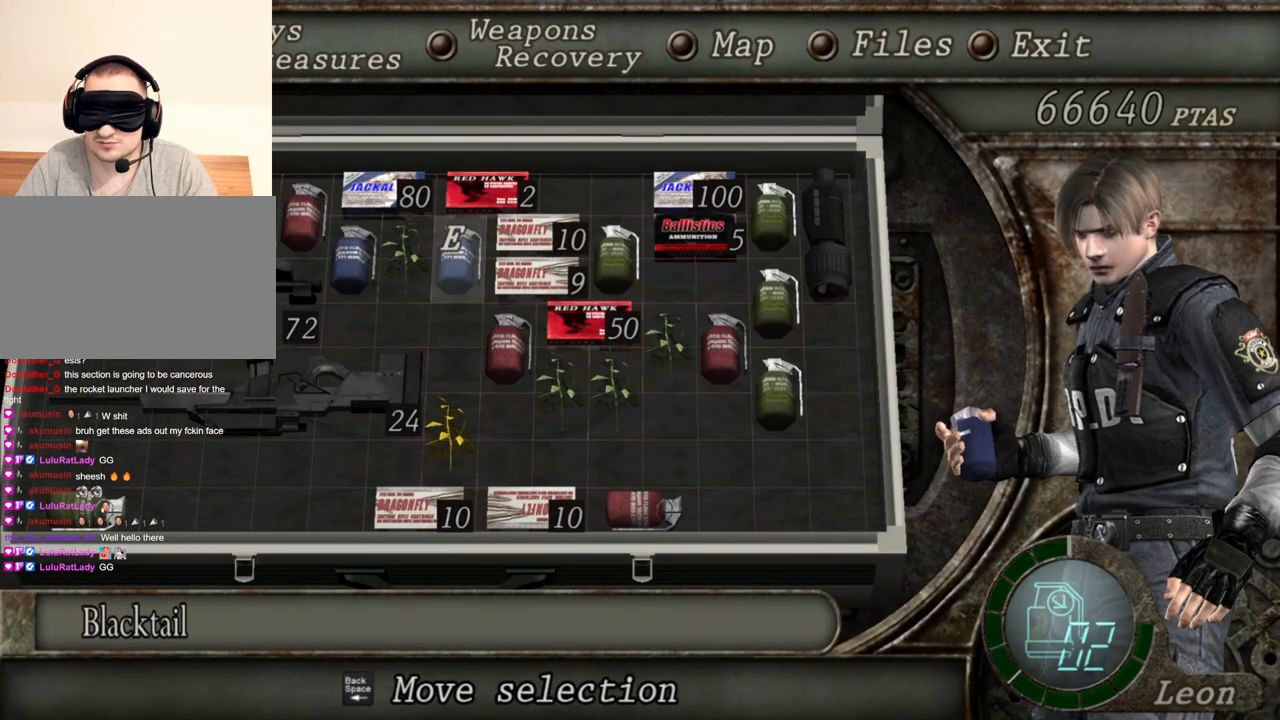
{"keys": [], "mouse": [], "events": []}
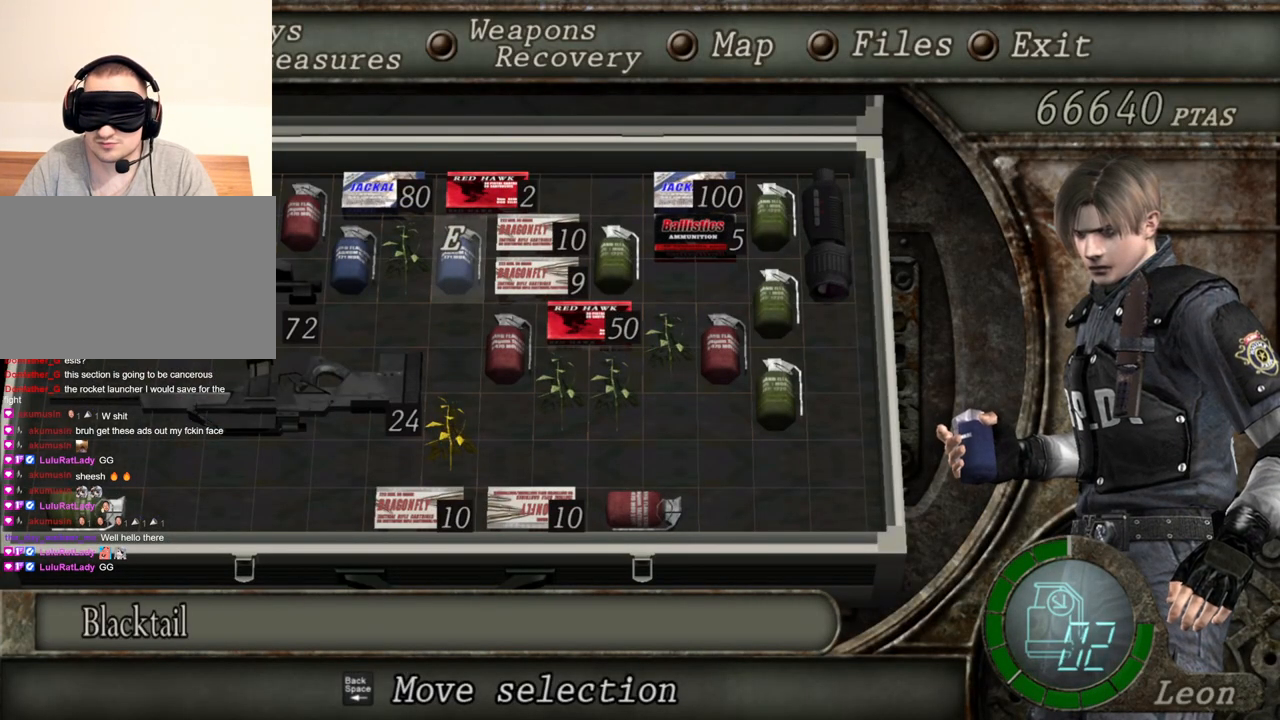
{"keys": ["shift", "w"], "mouse": [], "events": [[133, "tab", "down"], [233, "tab", "up"], [333, "shift", "down"], [367, "w", "down"]]}
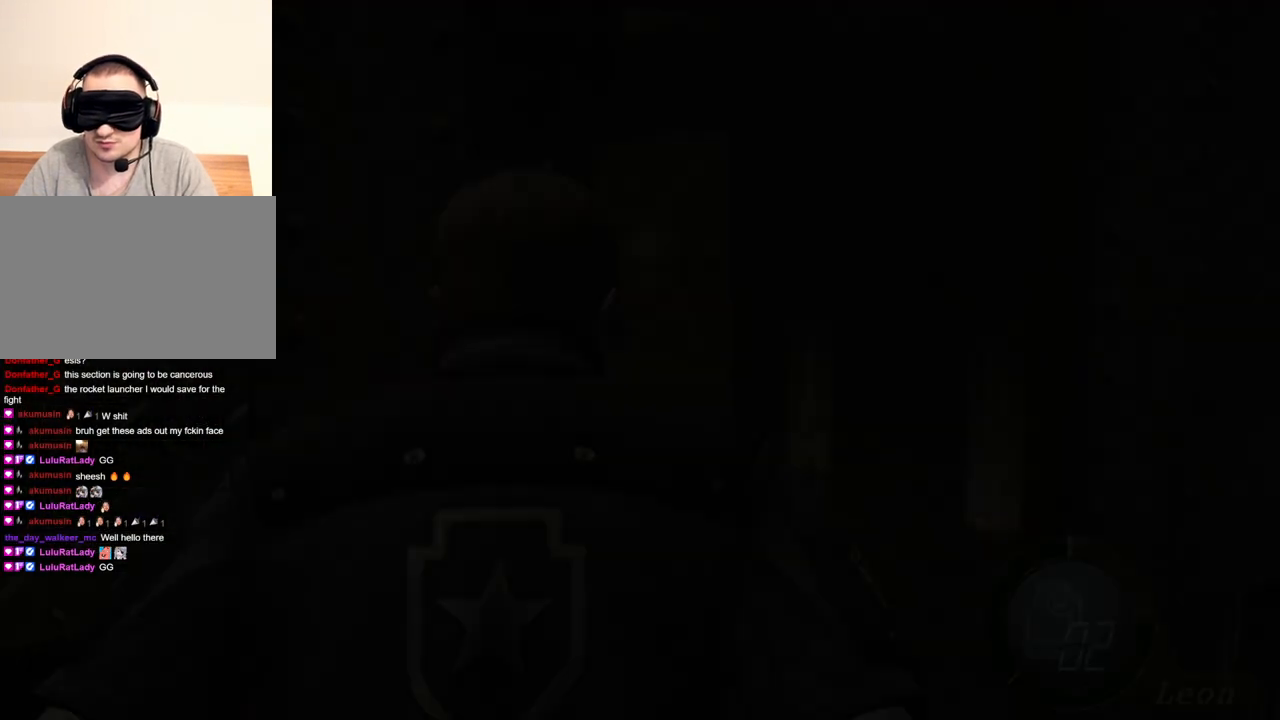
{"keys": ["shift", "w"], "mouse": [], "events": []}
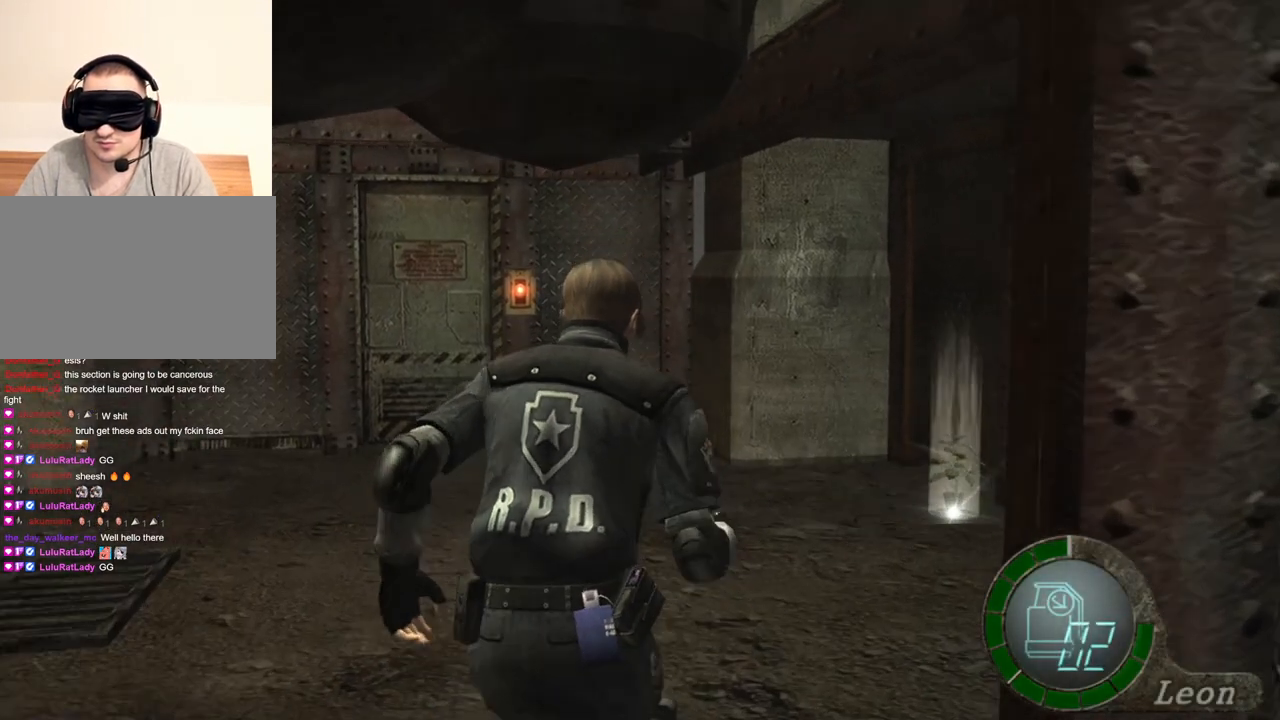
{"keys": ["shift", "w"], "mouse": [], "events": []}
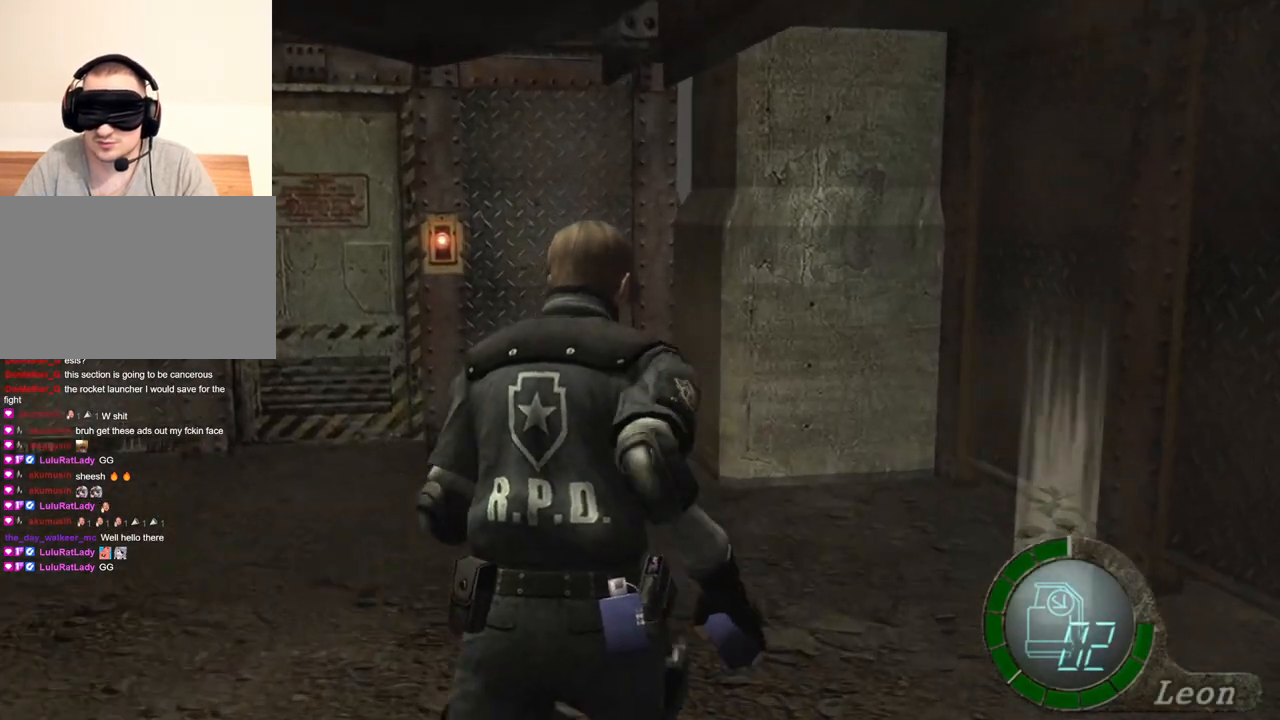
{"keys": [], "mouse": [], "events": [[134, "shift", "up"], [134, "w", "up"], [200, "tab", "down"], [267, "tab", "up"]]}
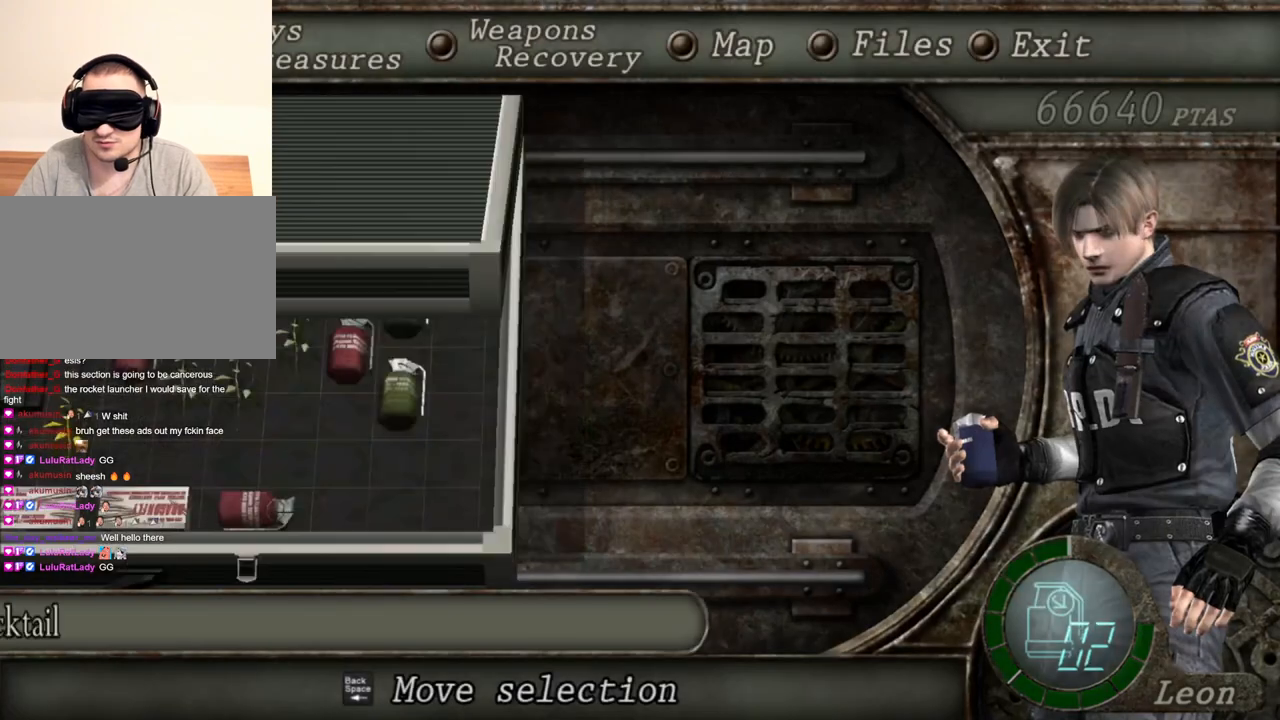
{"keys": [], "mouse": [], "events": []}
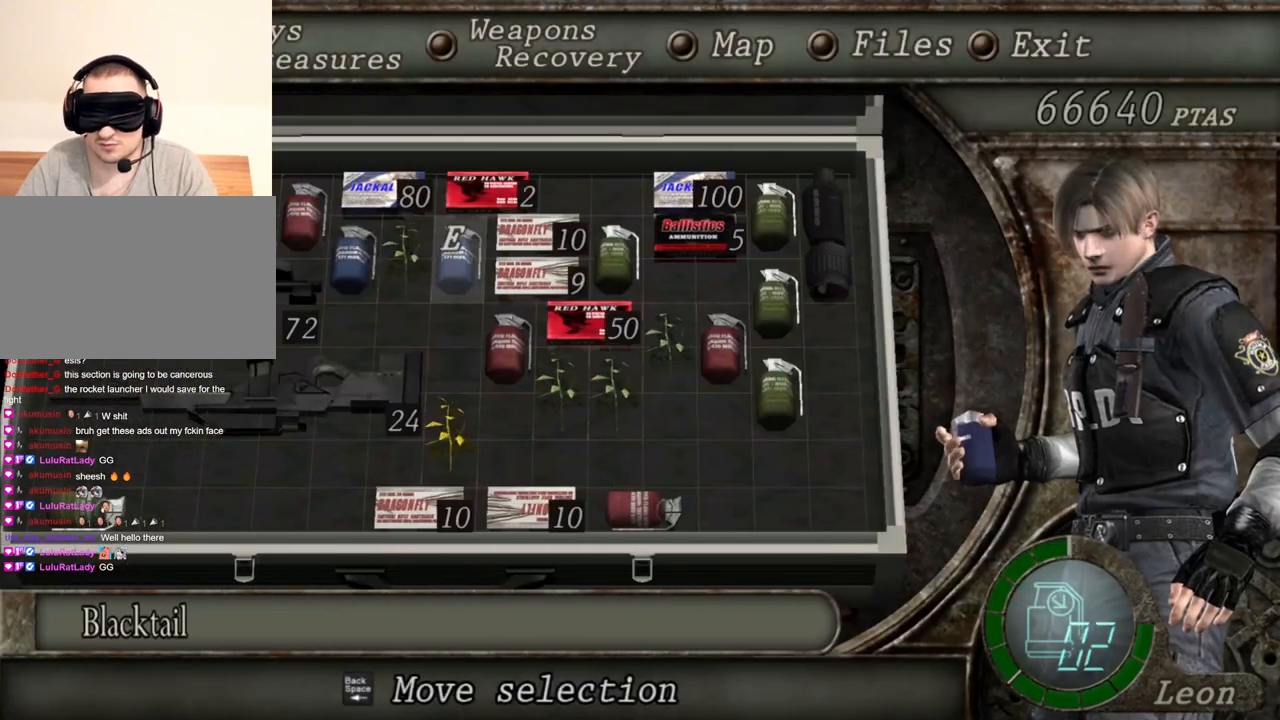
{"keys": [], "mouse": [], "events": []}
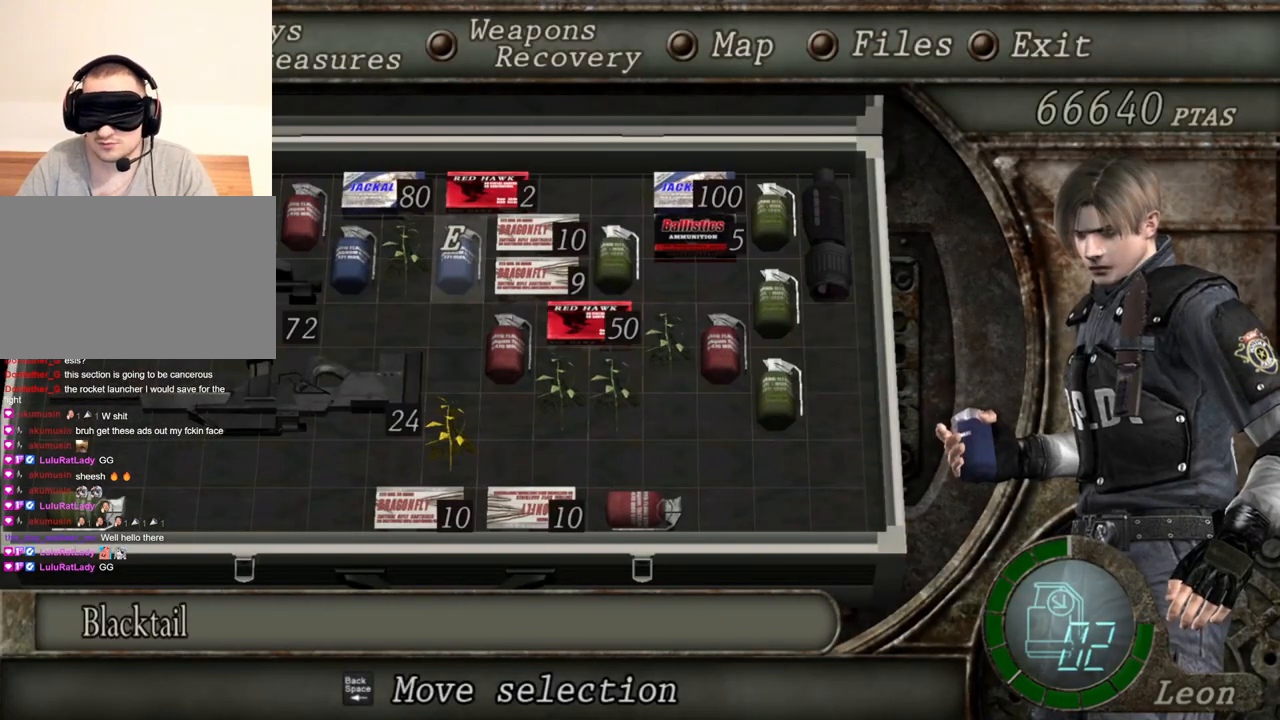
{"keys": [], "mouse": [], "events": []}
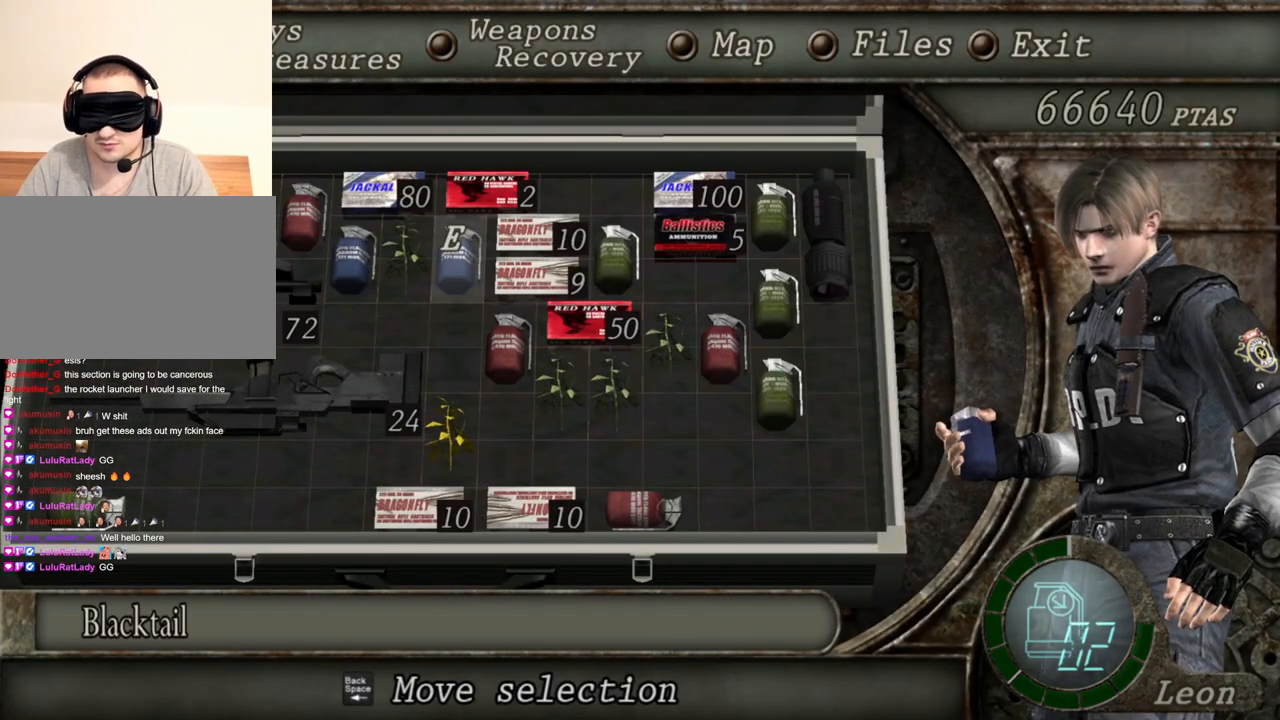
{"keys": [], "mouse": [], "events": []}
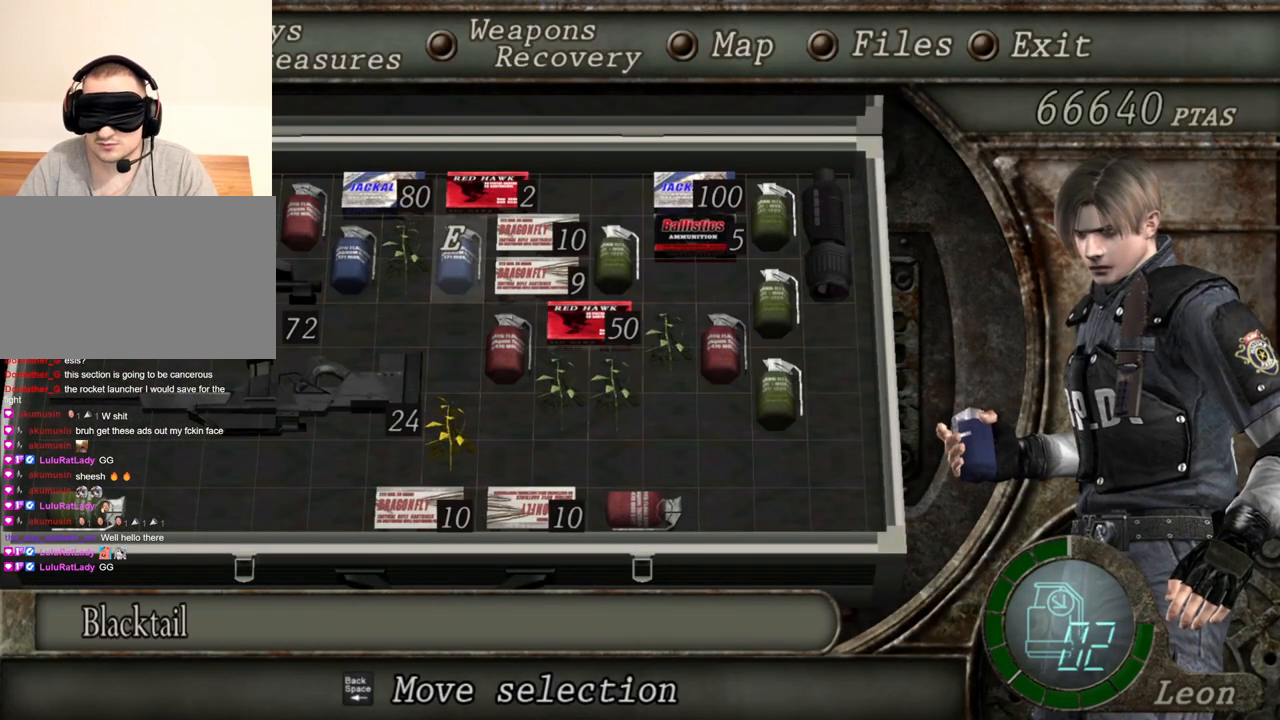
{"keys": [], "mouse": [], "events": []}
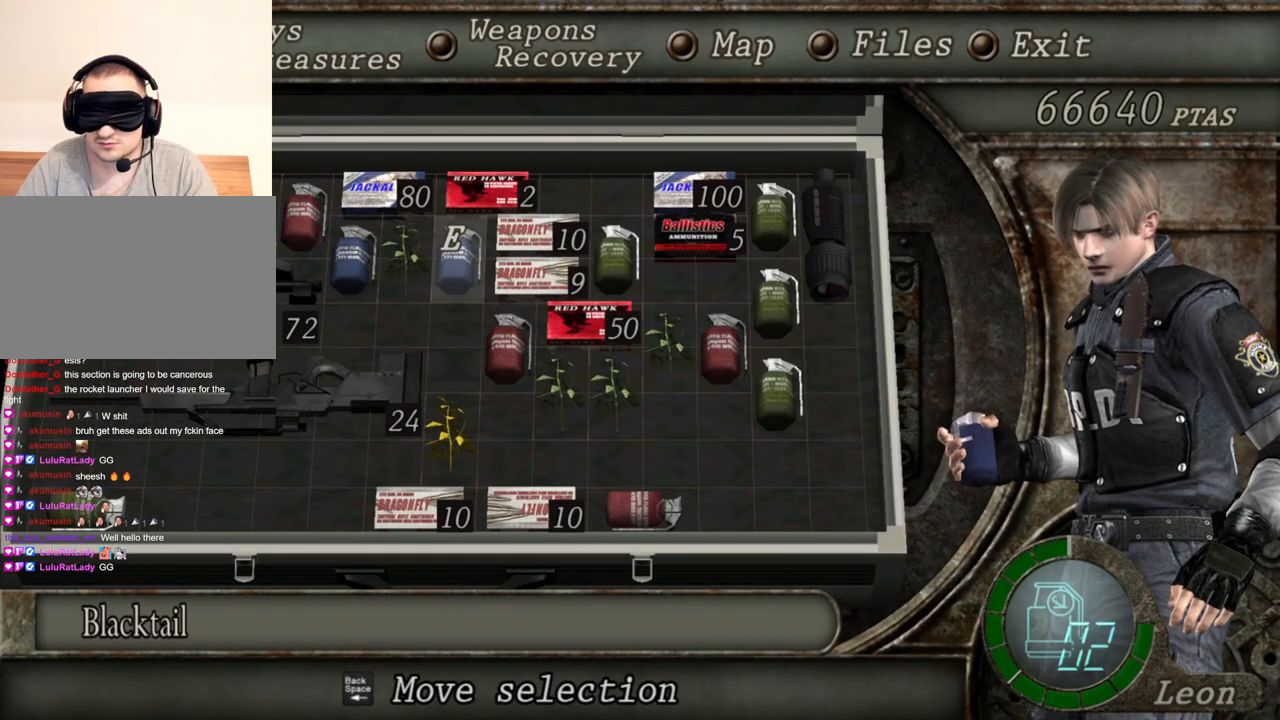
{"keys": [], "mouse": [], "events": []}
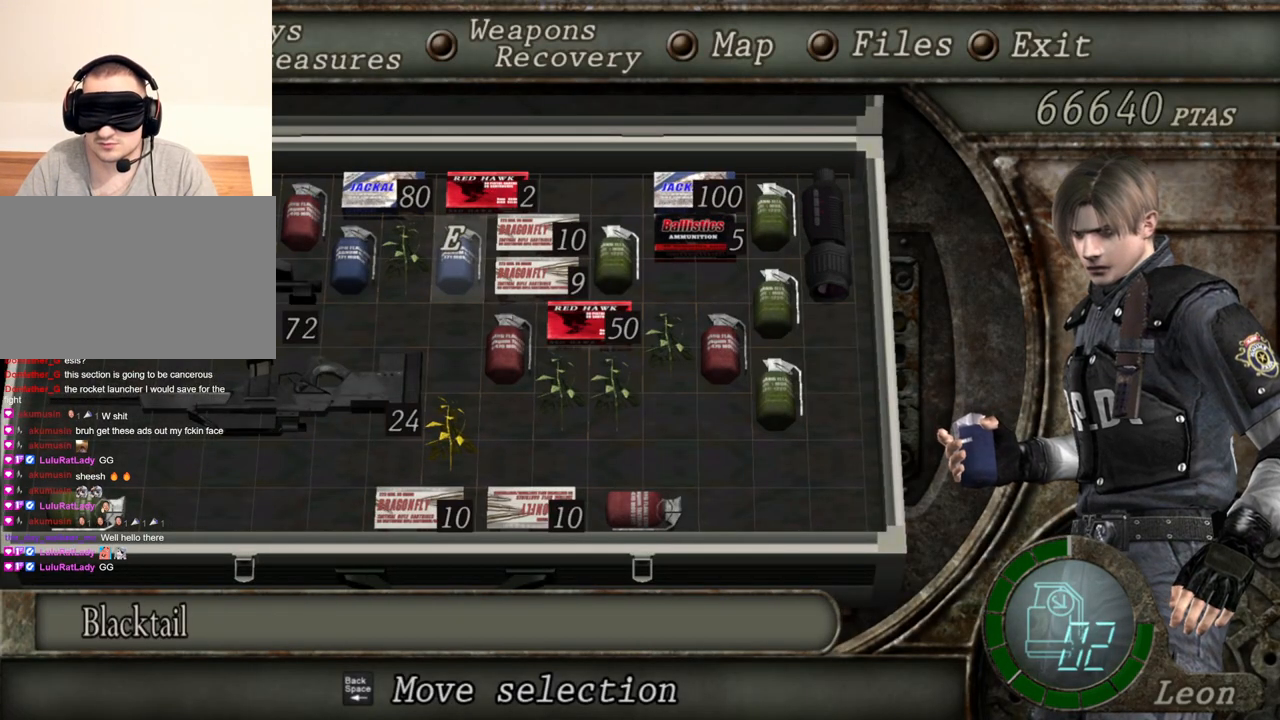
{"keys": [], "mouse": [], "events": []}
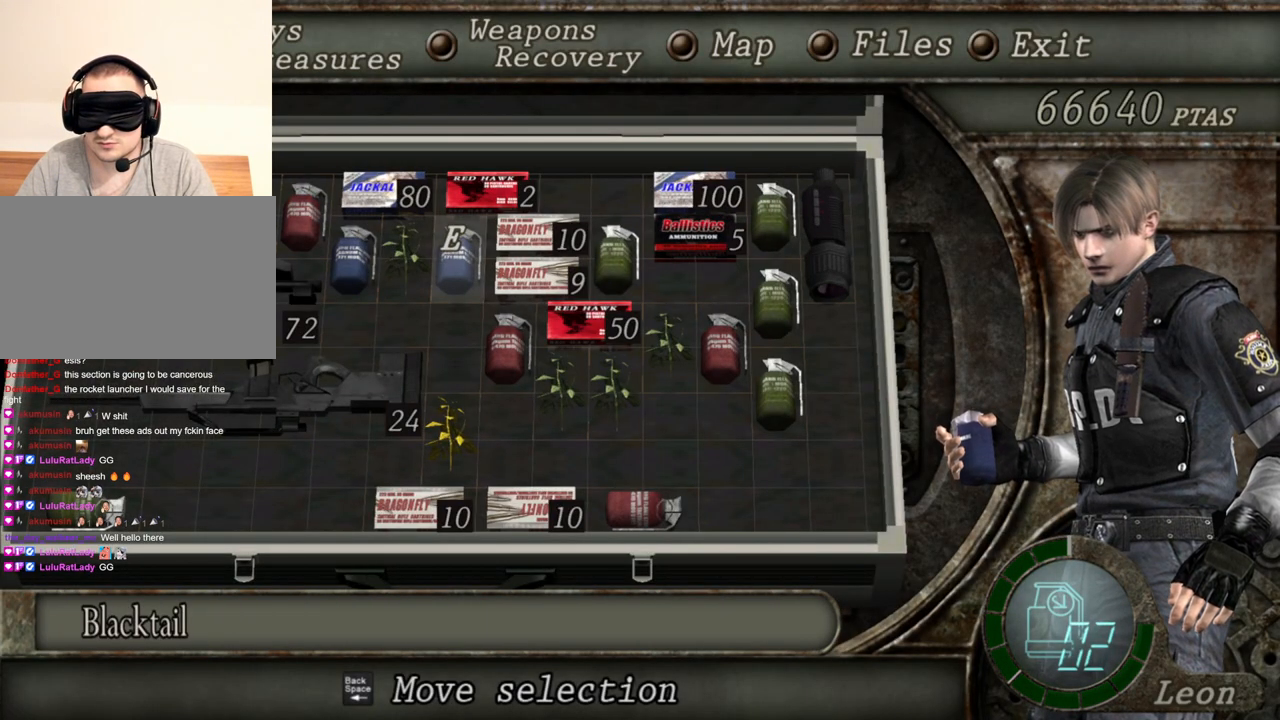
{"keys": [], "mouse": [], "events": [[100, "tab", "down"], [234, "tab", "up"]]}
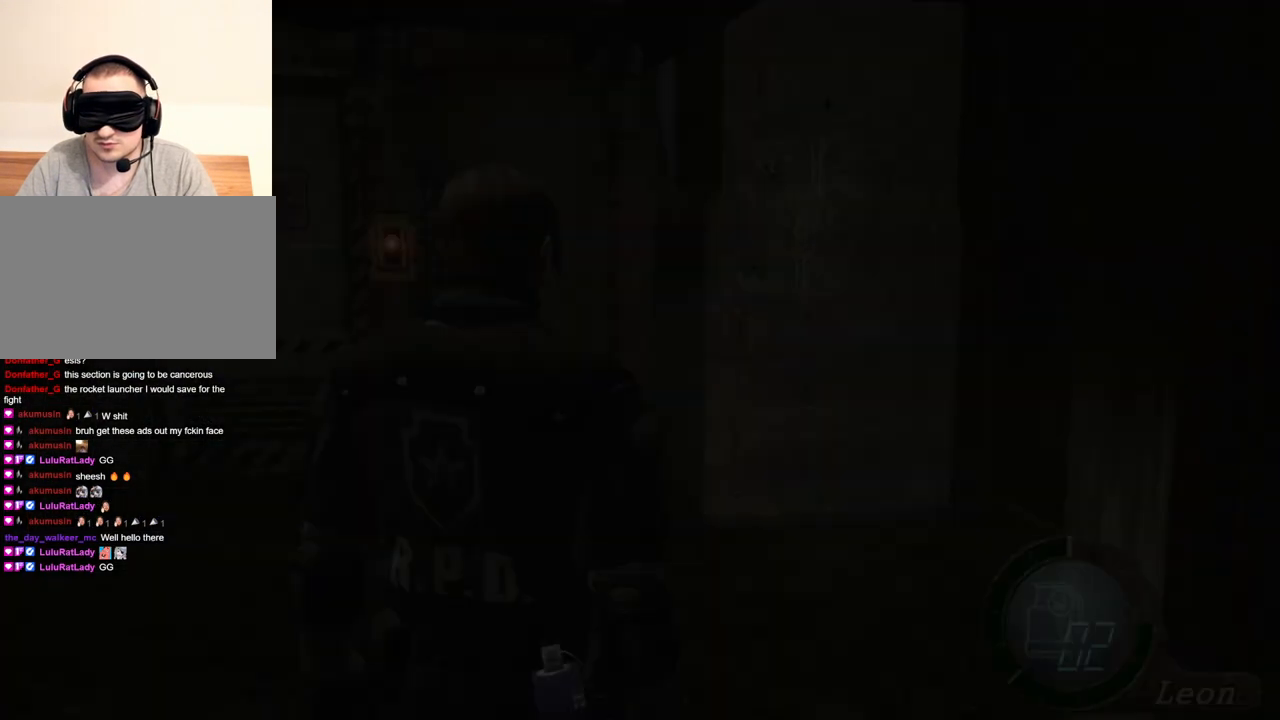
{"keys": ["shift", "w"], "mouse": [], "events": [[100, "a", "down"], [267, "a", "up"], [300, "w", "down"], [367, "shift", "down"]]}
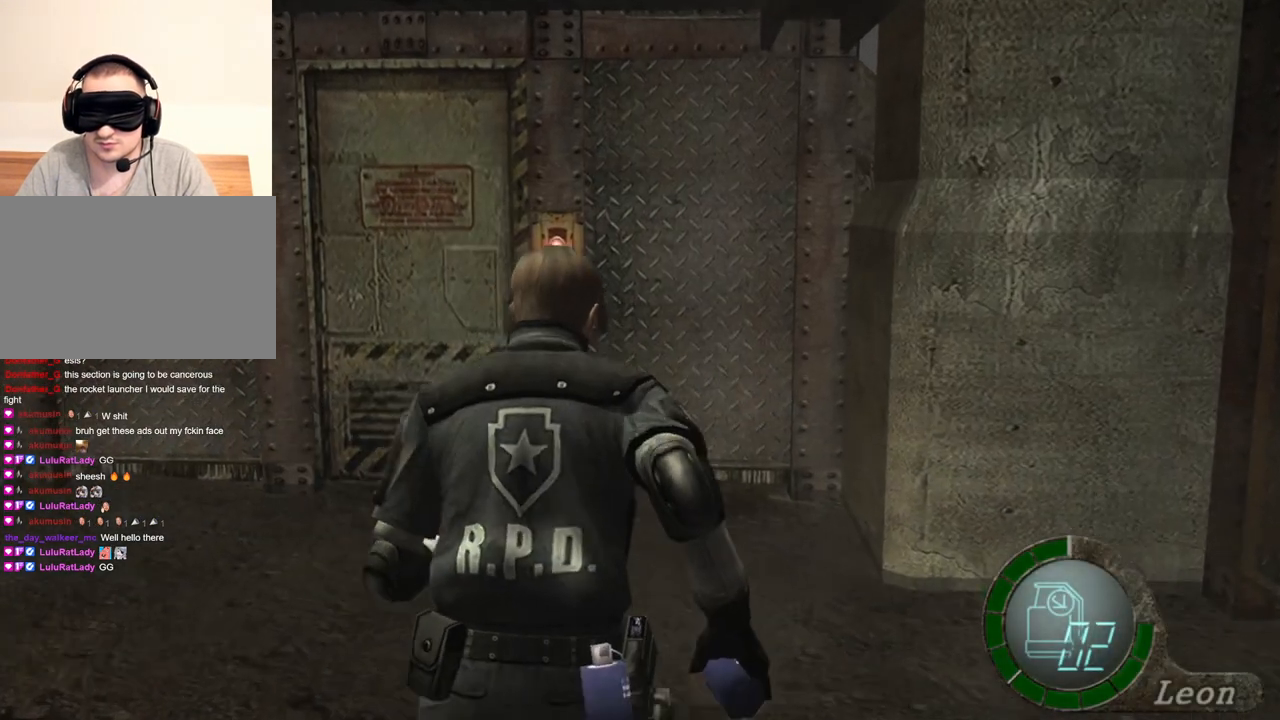
{"keys": ["shift", "w"], "mouse": [], "events": [[34, "e", "down"], [134, "e", "up"], [167, "e", "down"], [267, "e", "up"], [334, "e", "down"], [501, "e", "up"]]}
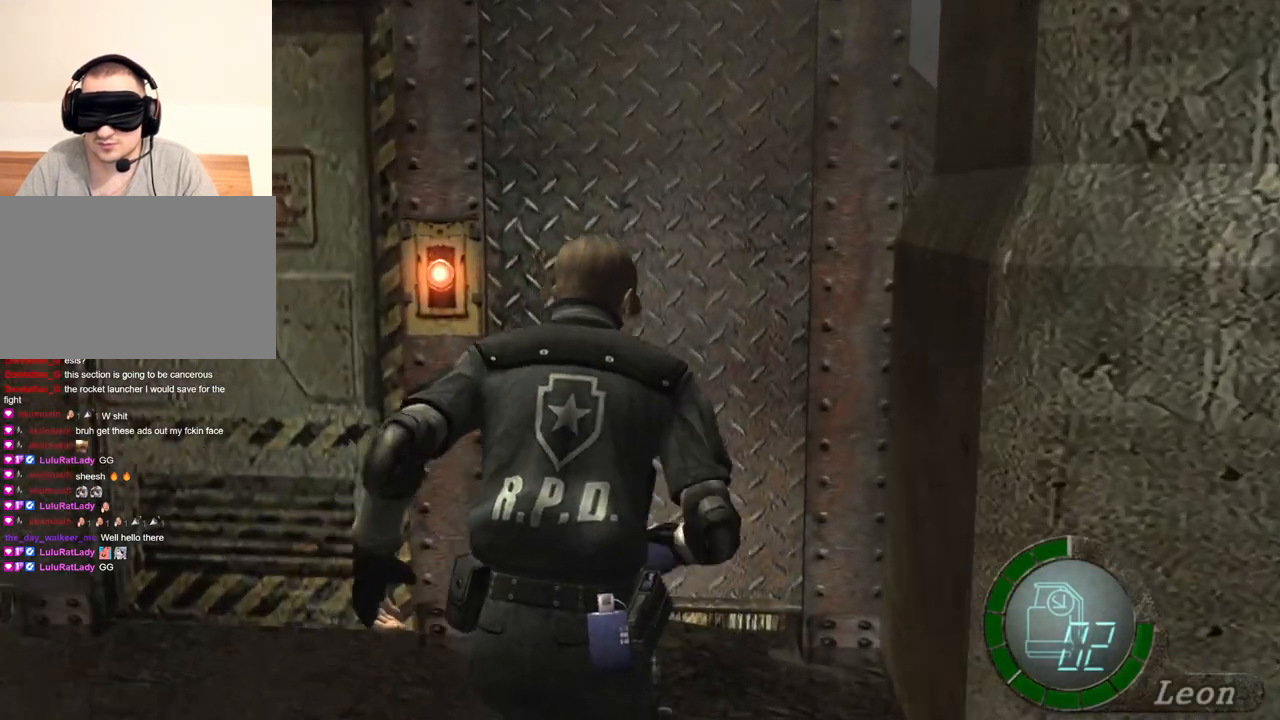
{"keys": ["e", "shift", "w"], "mouse": [], "events": [[66, "e", "down"], [133, "e", "up"], [200, "e", "down"], [300, "e", "up"], [333, "e", "down"], [400, "e", "up"], [467, "e", "down"]]}
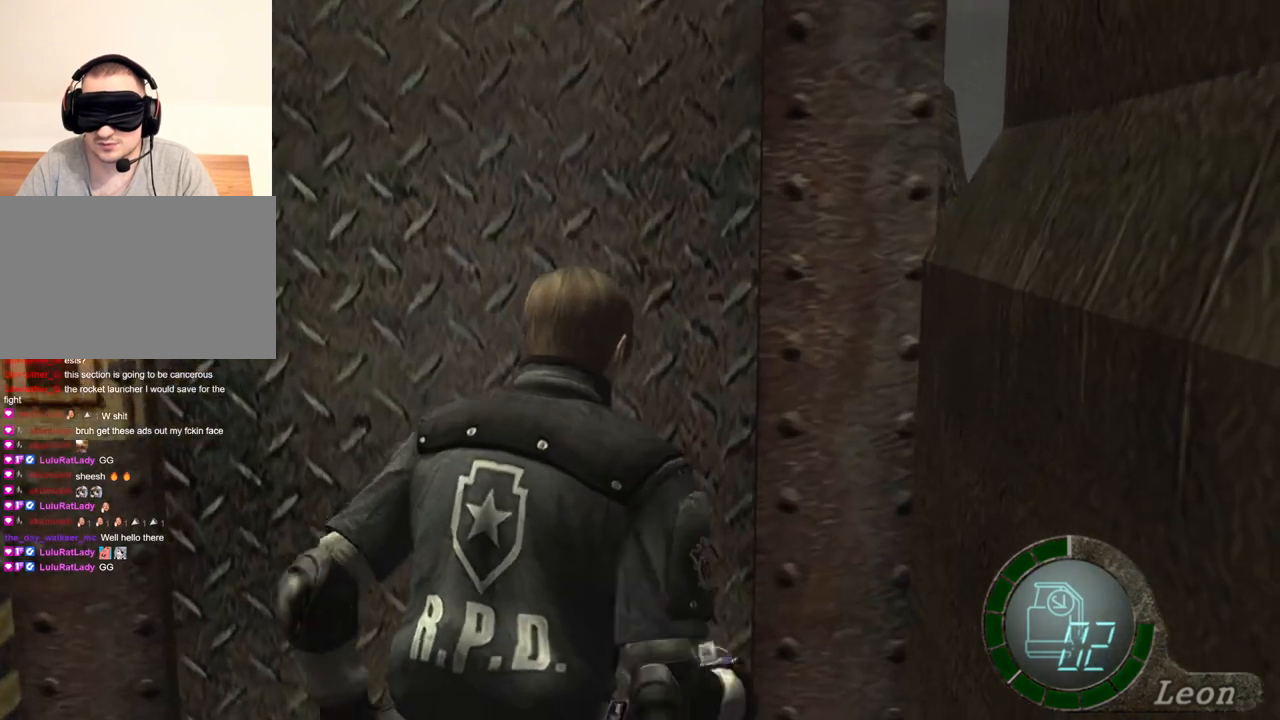
{"keys": ["e", "shift", "w"], "mouse": [], "events": [[34, "e", "up"], [134, "e", "down"], [167, "e", "up"], [200, "e", "down"], [301, "e", "up"], [334, "e", "down"]]}
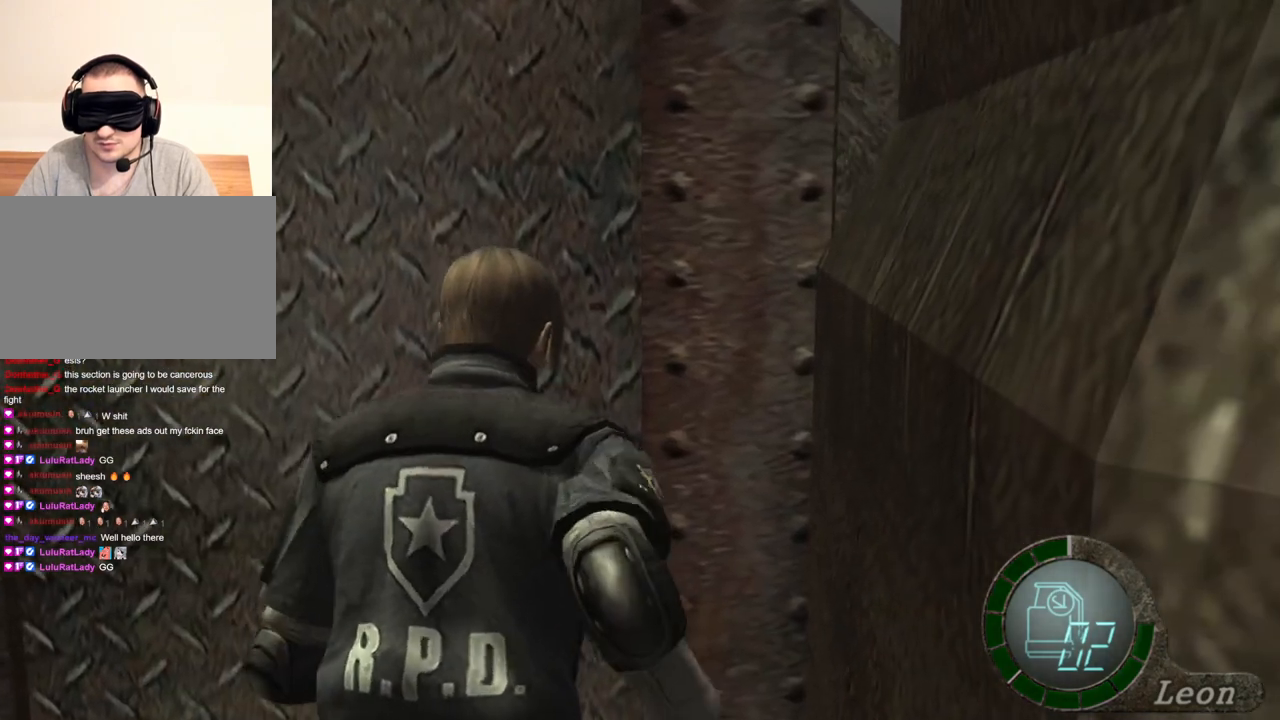
{"keys": ["e", "shift", "w"], "mouse": [], "events": [[33, "e", "up"], [100, "e", "down"], [167, "e", "up"], [233, "e", "down"], [333, "e", "up"], [367, "e", "down"], [467, "e", "up"], [500, "e", "down"]]}